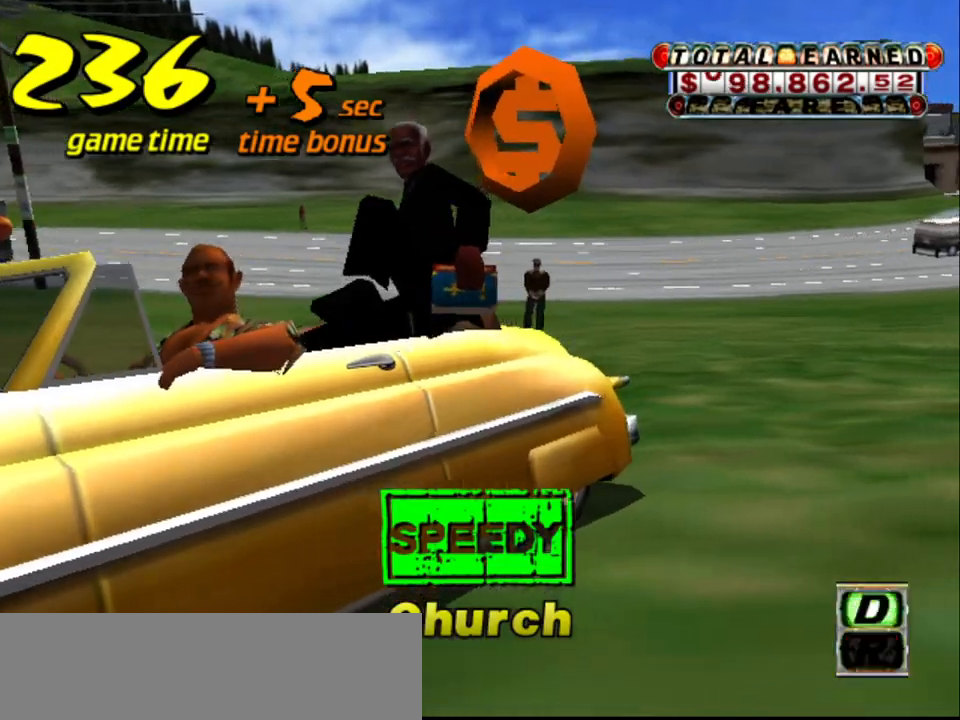
Gameplay with keyboard; each line is a JSON object with the keys held at the frame after it. "events" lists presses ("down") and releases ("up") of "a", "down", "left", "return", "right", "s", "space", "tab" and "up" between this image and that frame as [ms after this image, input, new state], when the widget could be followed in between. No other keys are recorded. Mouse input is not recorded.
{"keys": ["up"], "events": [[67, "s", "up"], [150, "a", "up"]]}
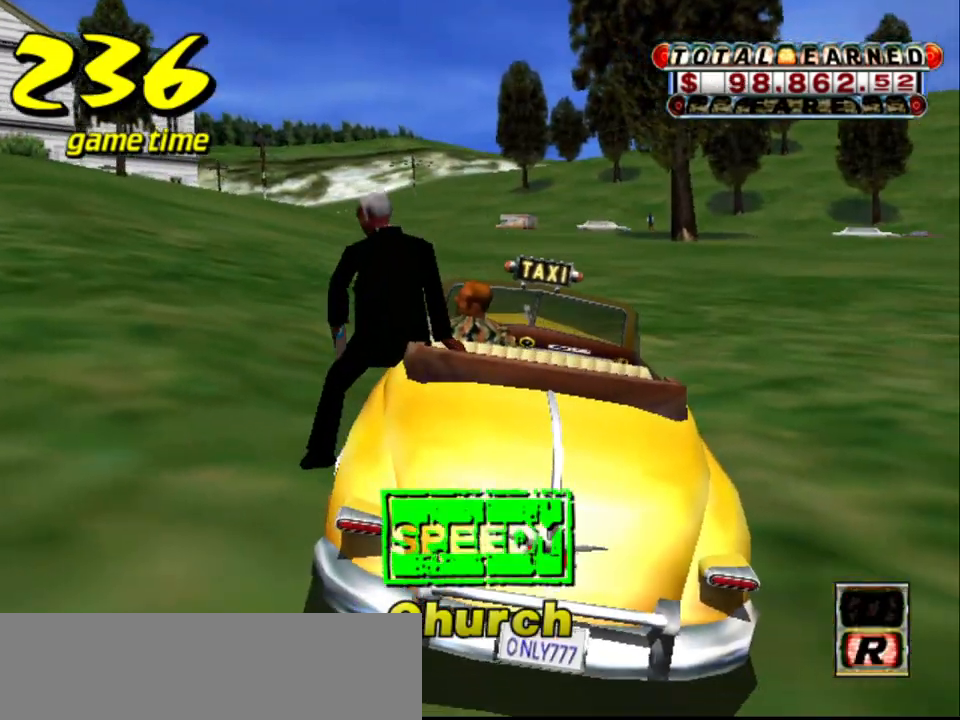
{"keys": ["up"], "events": []}
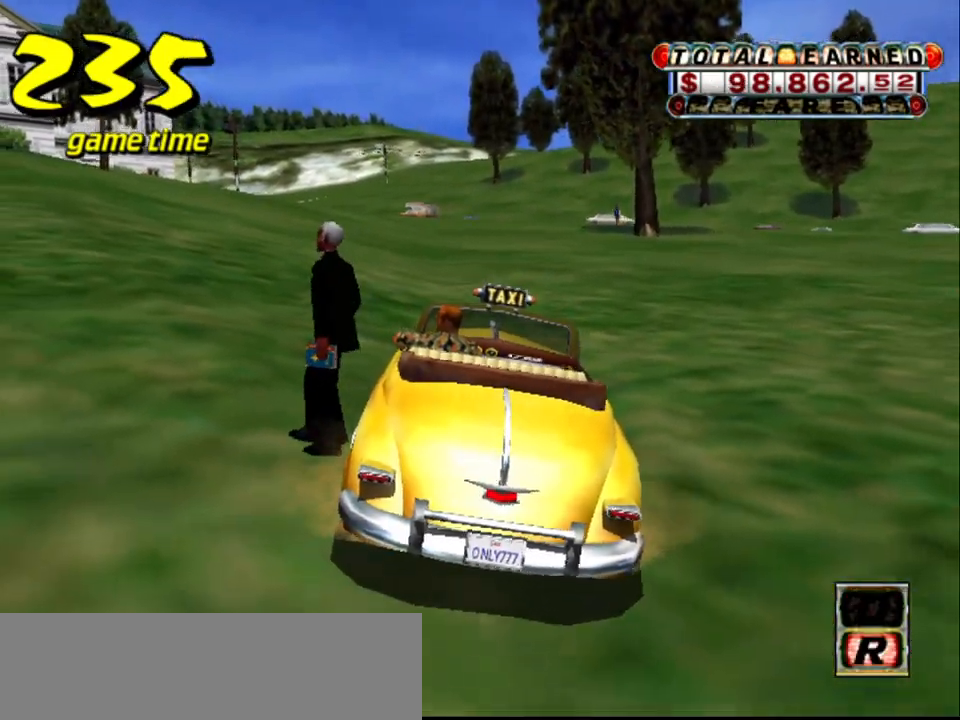
{"keys": ["up"], "events": []}
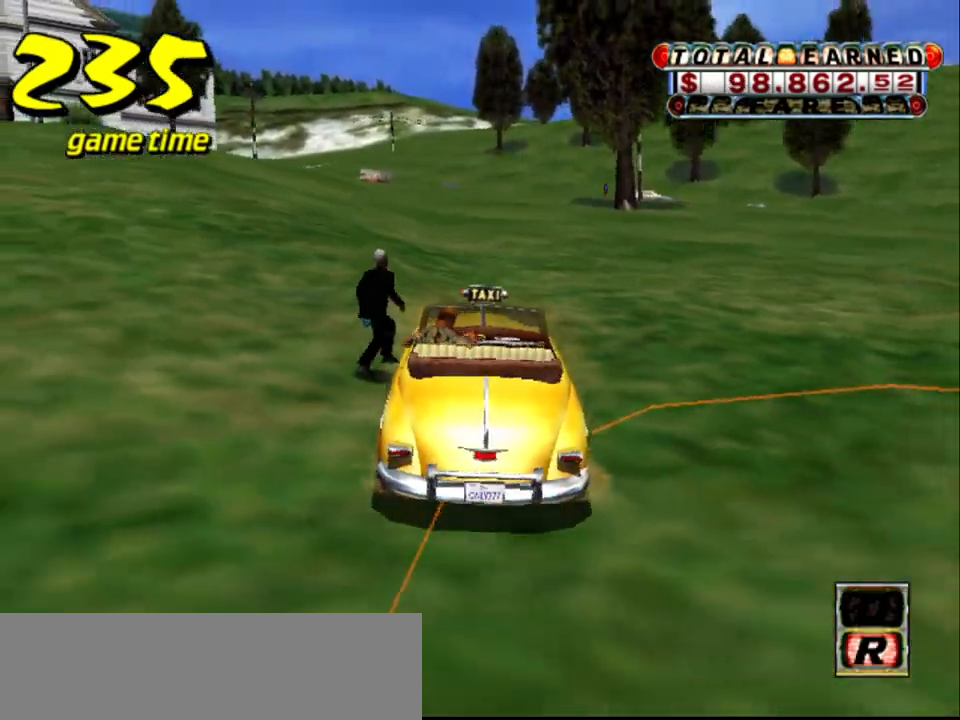
{"keys": ["down", "right", "s"], "events": [[17, "up", "up"], [250, "s", "down"], [300, "down", "down"], [400, "right", "down"]]}
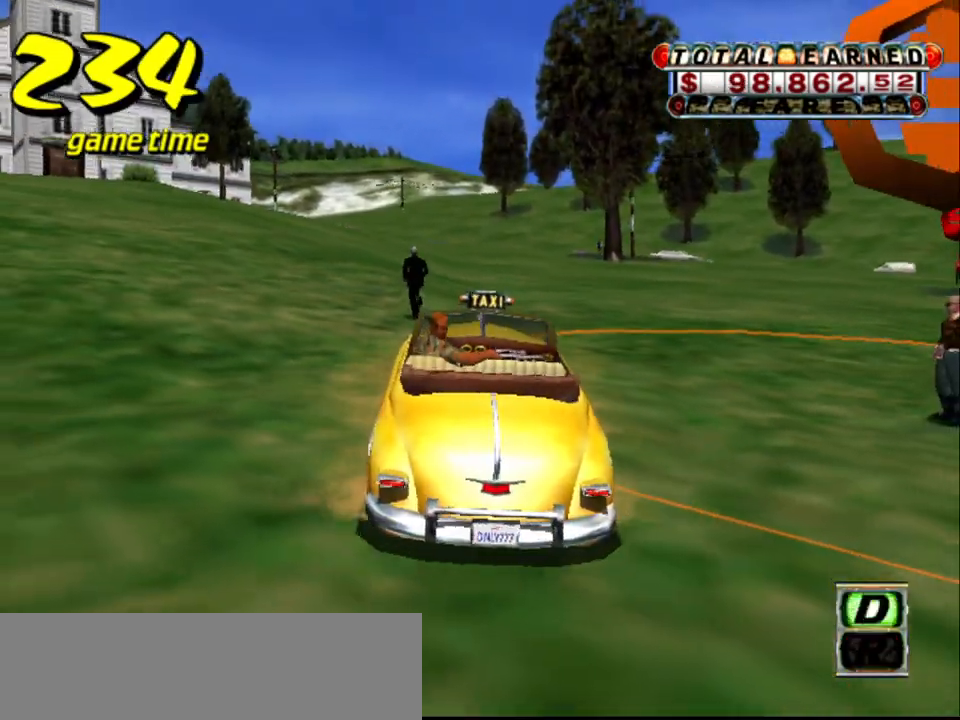
{"keys": [], "events": [[67, "a", "down"], [67, "s", "up"], [167, "a", "up"], [367, "right", "up"], [400, "down", "up"]]}
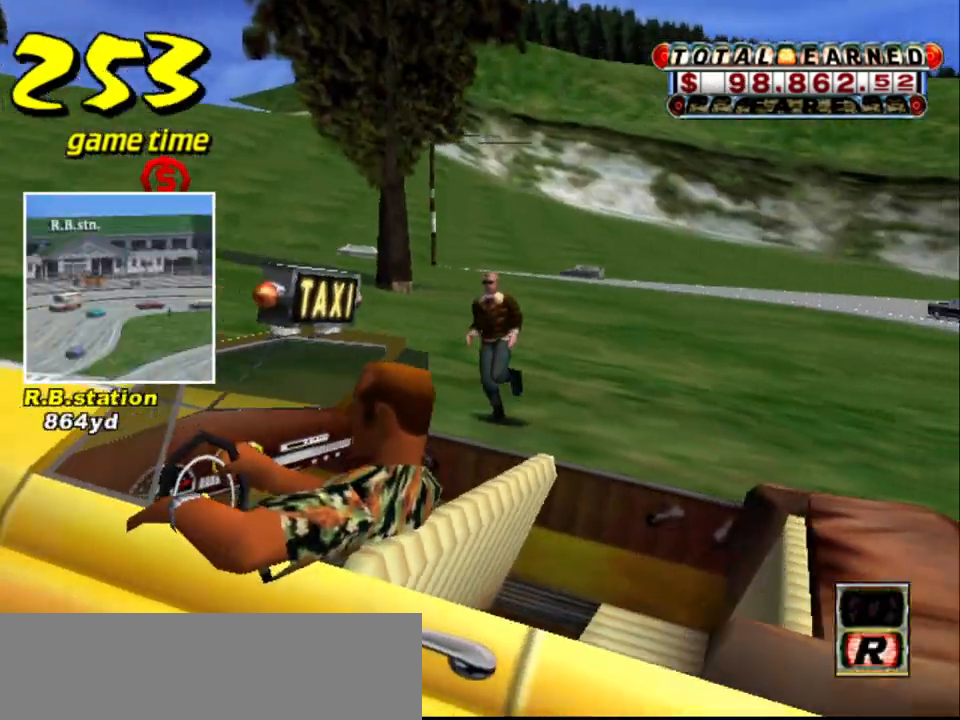
{"keys": [], "events": []}
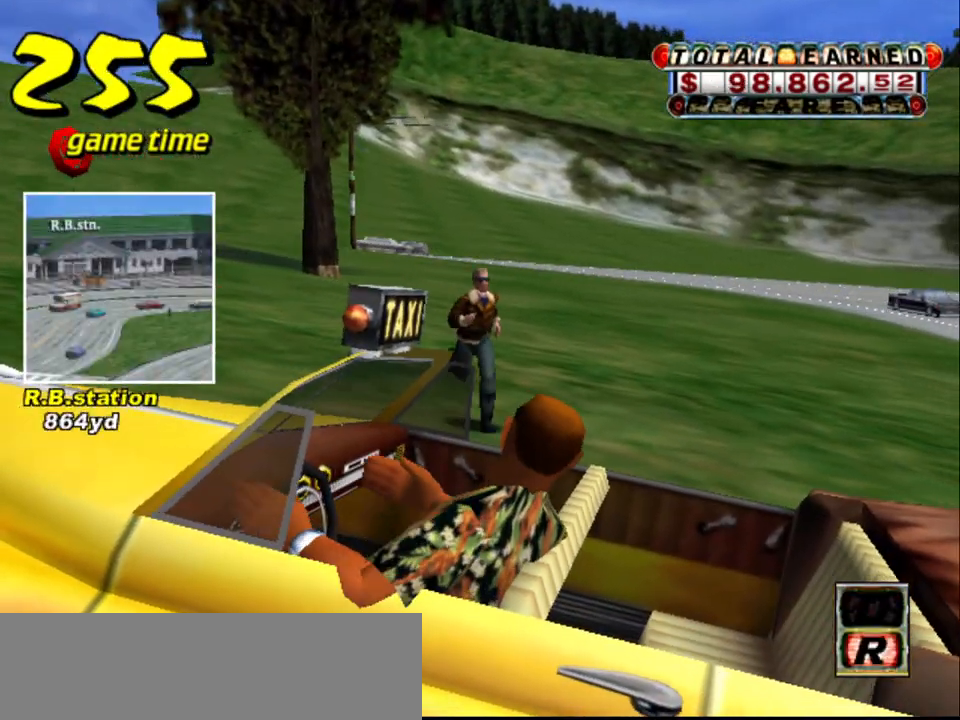
{"keys": [], "events": []}
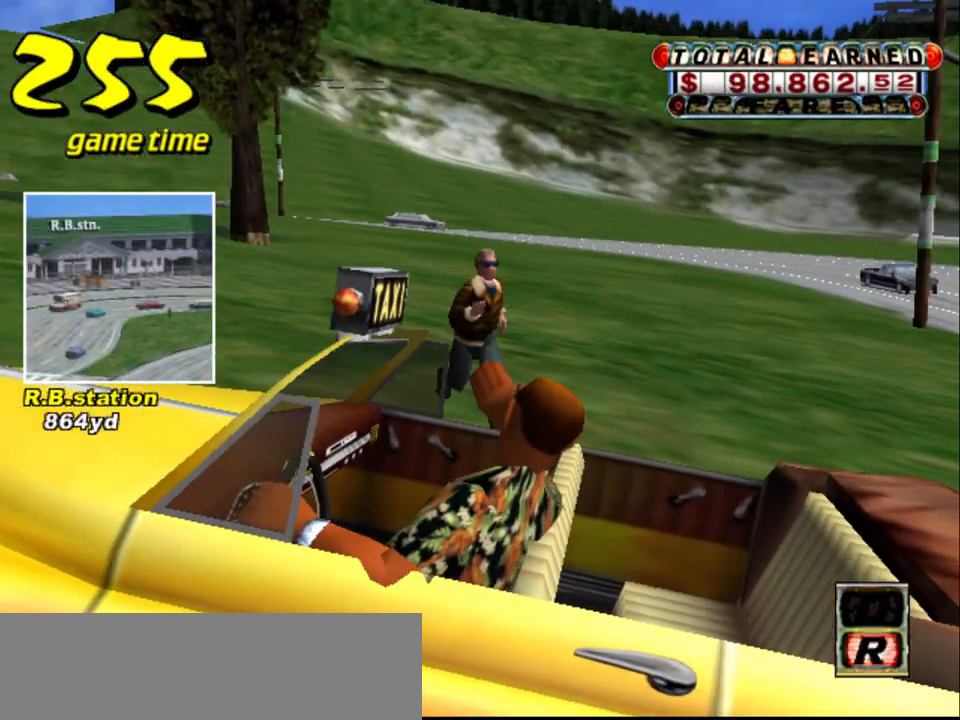
{"keys": [], "events": []}
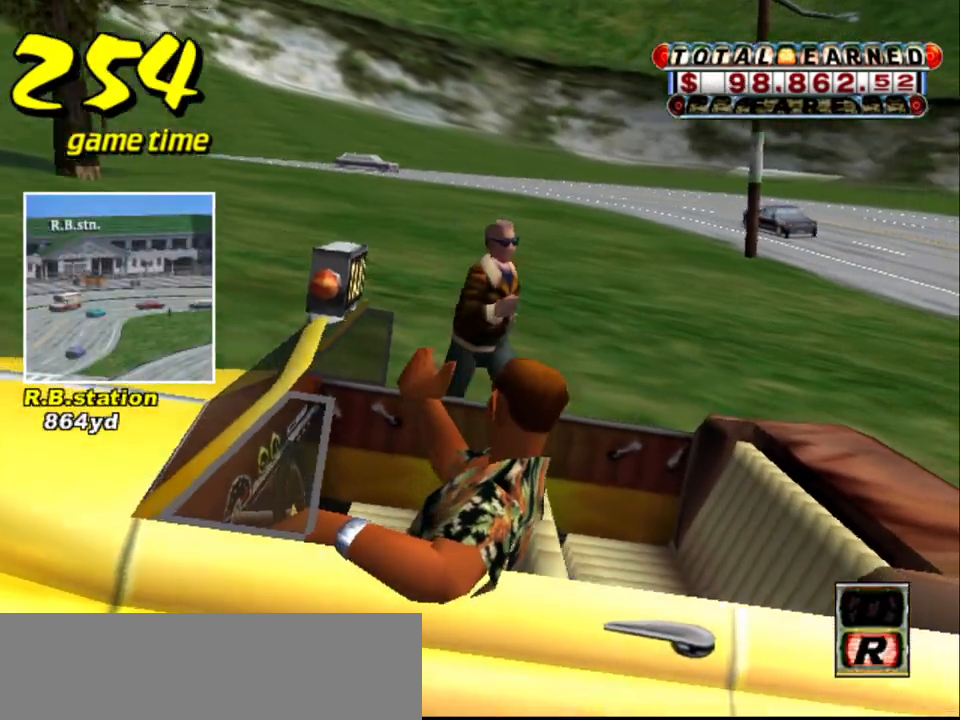
{"keys": [], "events": []}
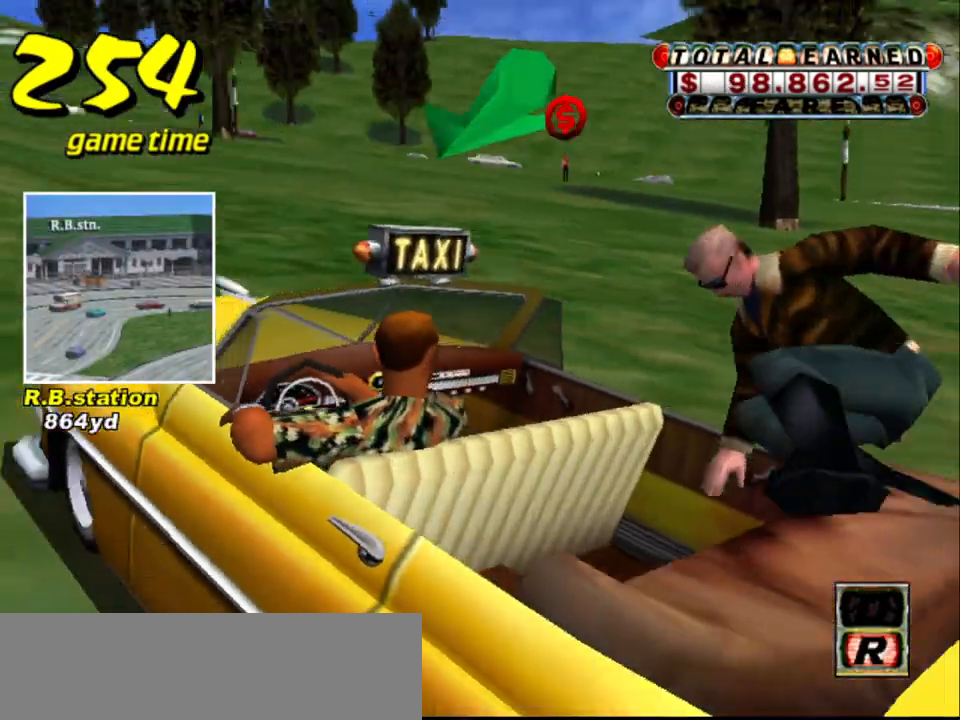
{"keys": ["up"], "events": [[150, "s", "down"], [183, "up", "down"], [350, "s", "up"]]}
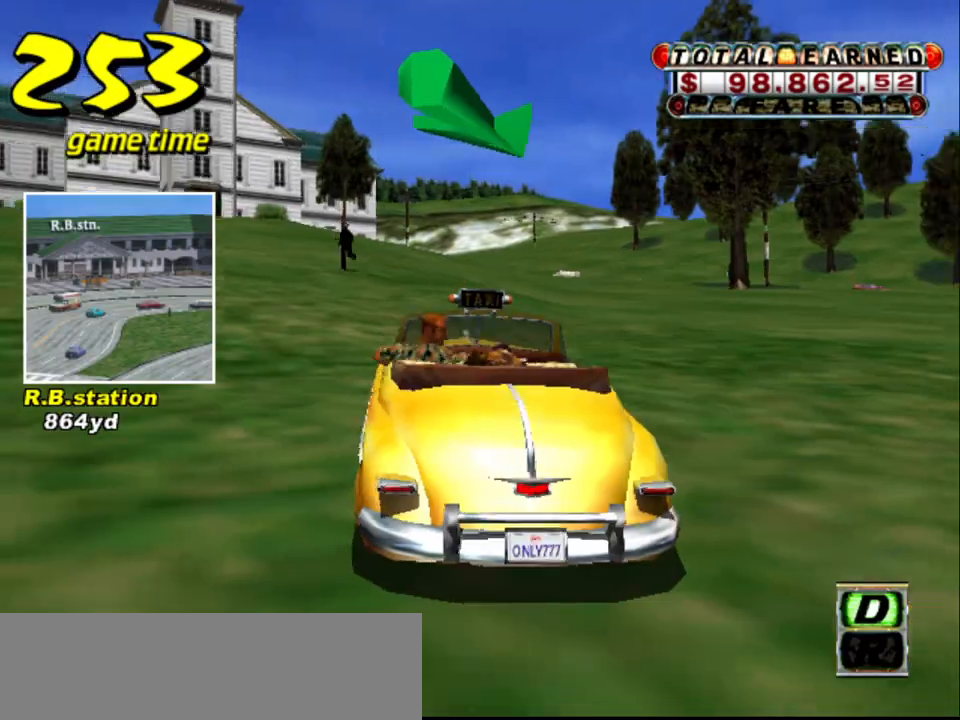
{"keys": ["right", "up"], "events": [[500, "right", "down"]]}
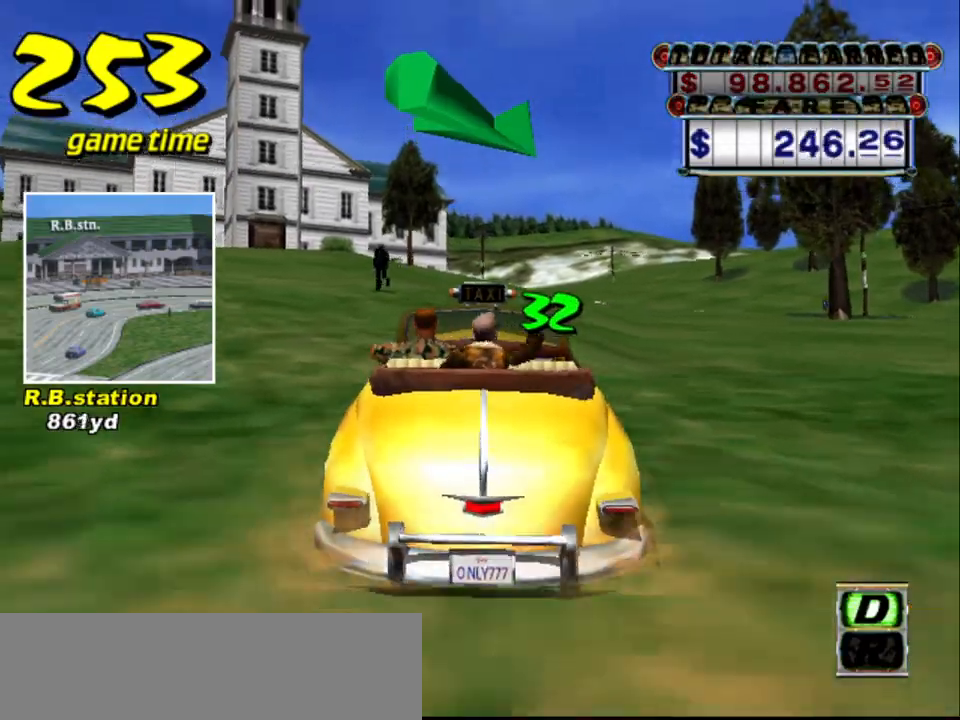
{"keys": ["up"], "events": [[233, "right", "up"]]}
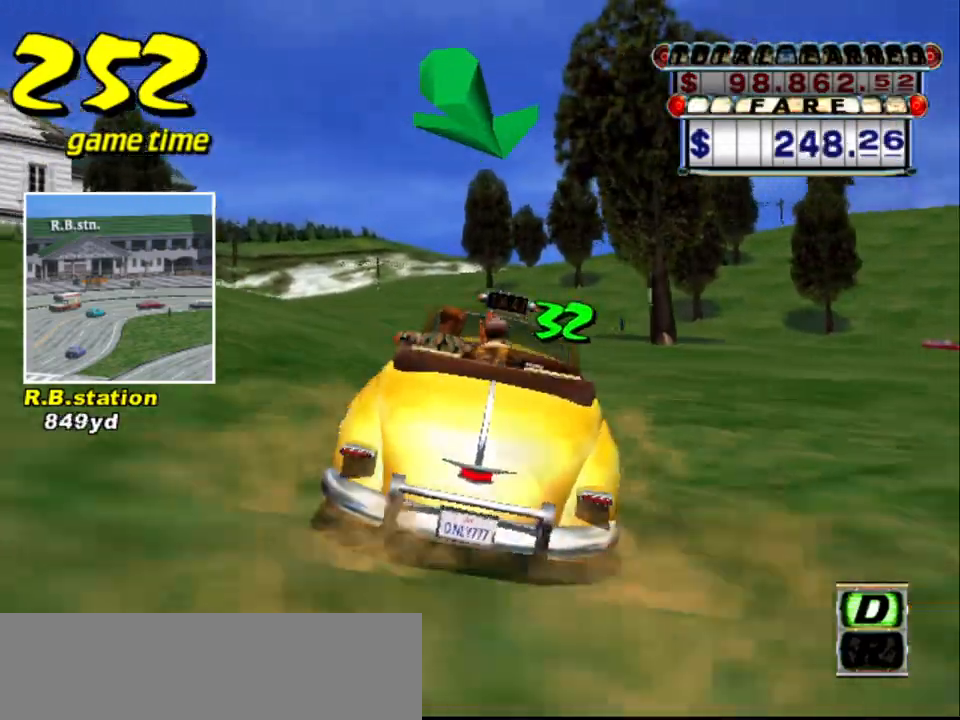
{"keys": ["s", "up"], "events": [[117, "up", "up"], [150, "a", "down"], [250, "a", "up"], [400, "s", "down"], [400, "up", "down"]]}
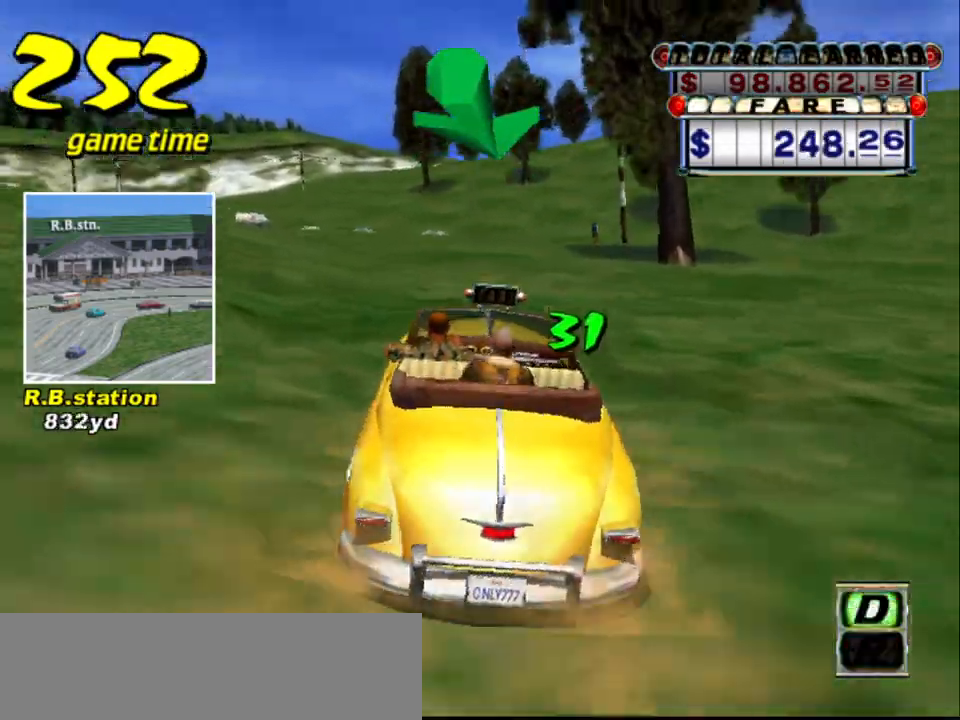
{"keys": ["s", "up"], "events": [[267, "right", "down"], [400, "right", "up"]]}
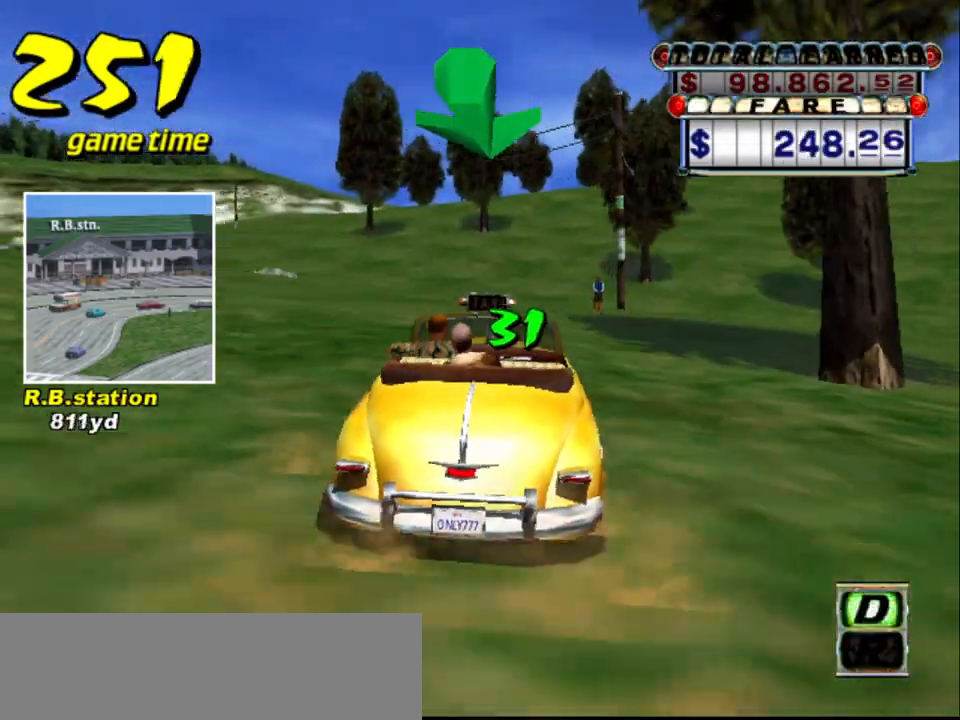
{"keys": ["s", "up"], "events": [[100, "a", "down"], [100, "s", "up"], [150, "up", "up"], [233, "a", "up"], [333, "s", "down"], [367, "up", "down"]]}
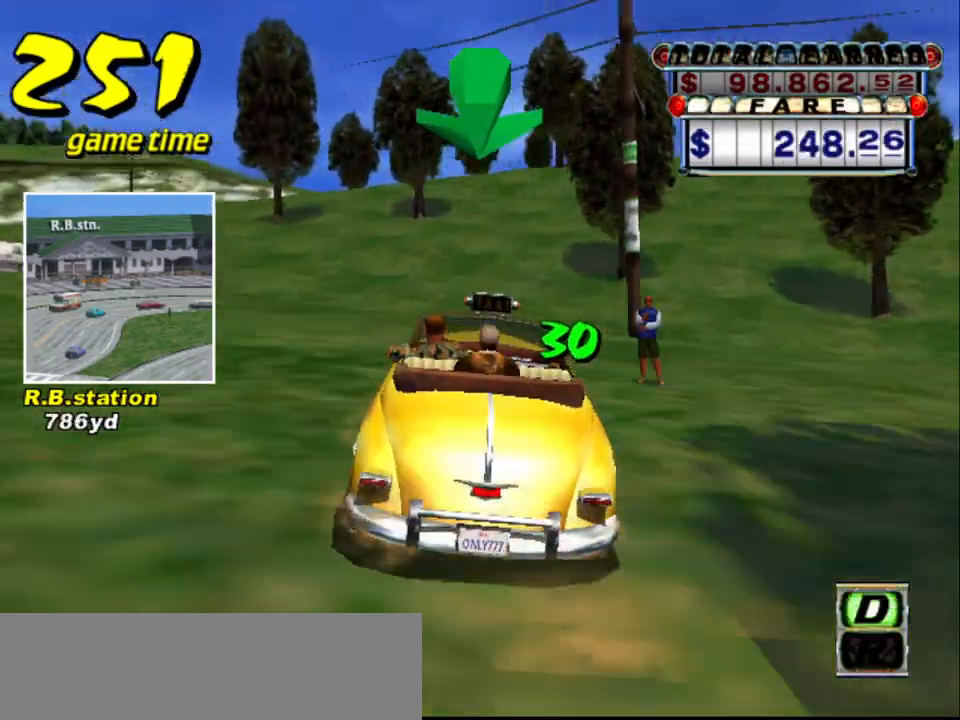
{"keys": ["a"], "events": [[350, "up", "up"], [400, "a", "down"], [400, "s", "up"]]}
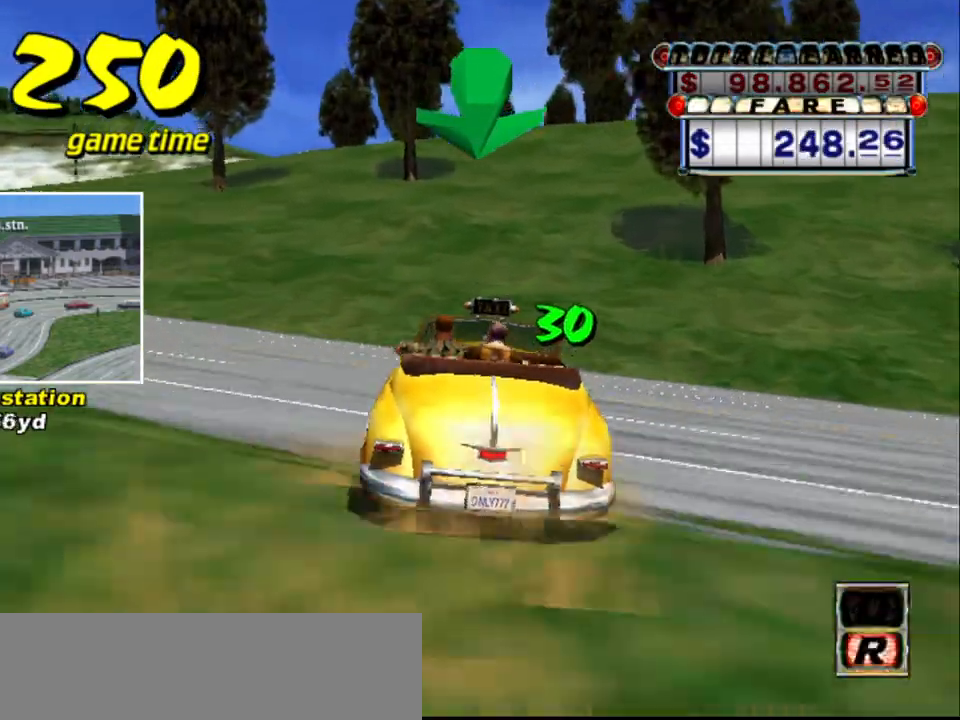
{"keys": ["s", "up"], "events": [[33, "a", "up"], [117, "s", "down"], [167, "up", "down"], [217, "right", "down"], [317, "right", "up"]]}
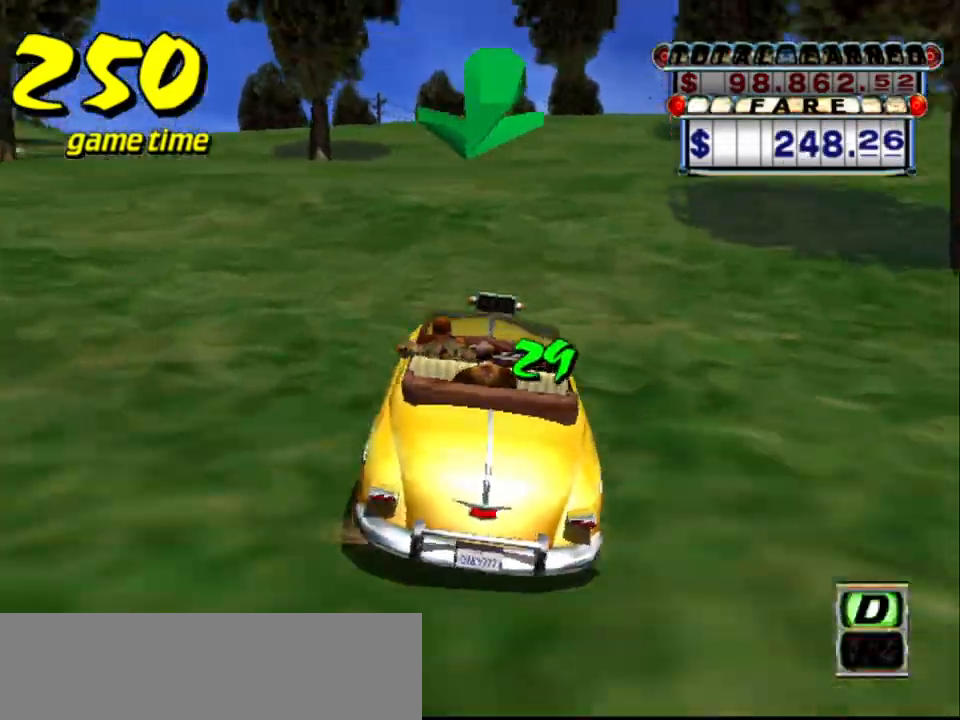
{"keys": ["s", "up"], "events": [[100, "up", "up"], [133, "a", "down"], [133, "s", "up"], [283, "a", "up"], [383, "s", "down"], [417, "up", "down"]]}
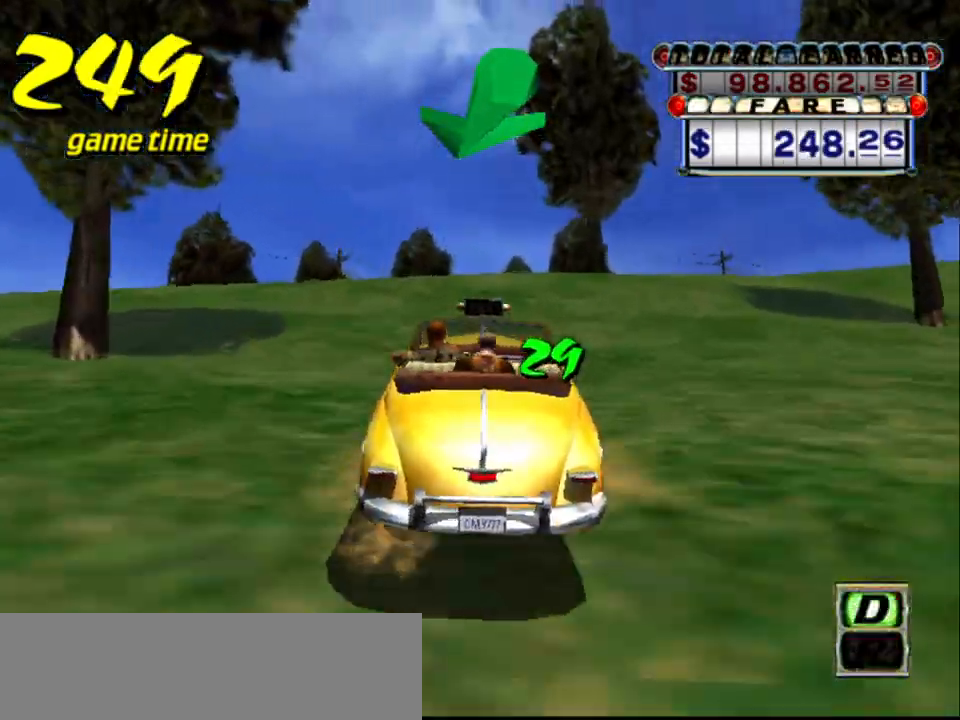
{"keys": ["s", "up"], "events": []}
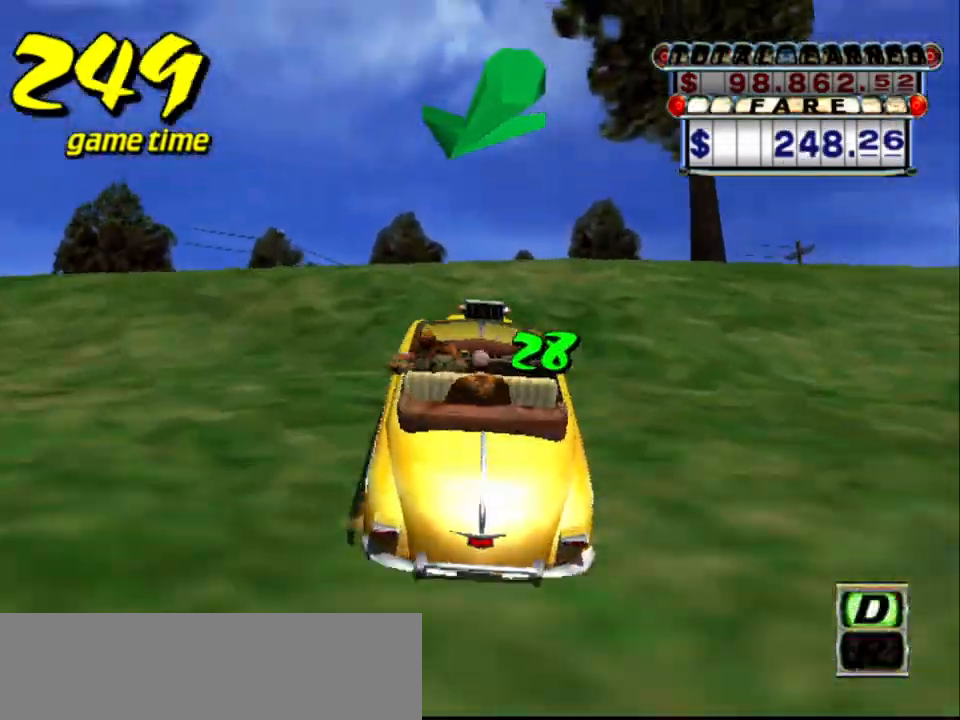
{"keys": [], "events": [[500, "s", "up"], [500, "up", "up"]]}
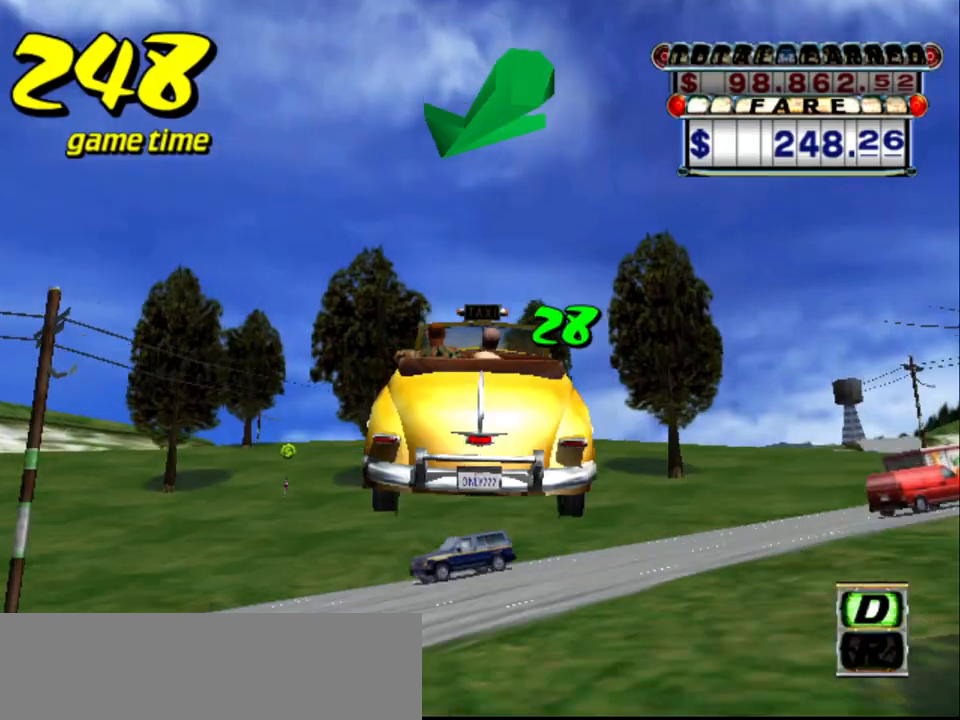
{"keys": ["a"], "events": [[50, "a", "down"], [133, "a", "up"], [233, "s", "down"], [283, "up", "down"], [383, "s", "up"], [383, "up", "up"], [417, "a", "down"]]}
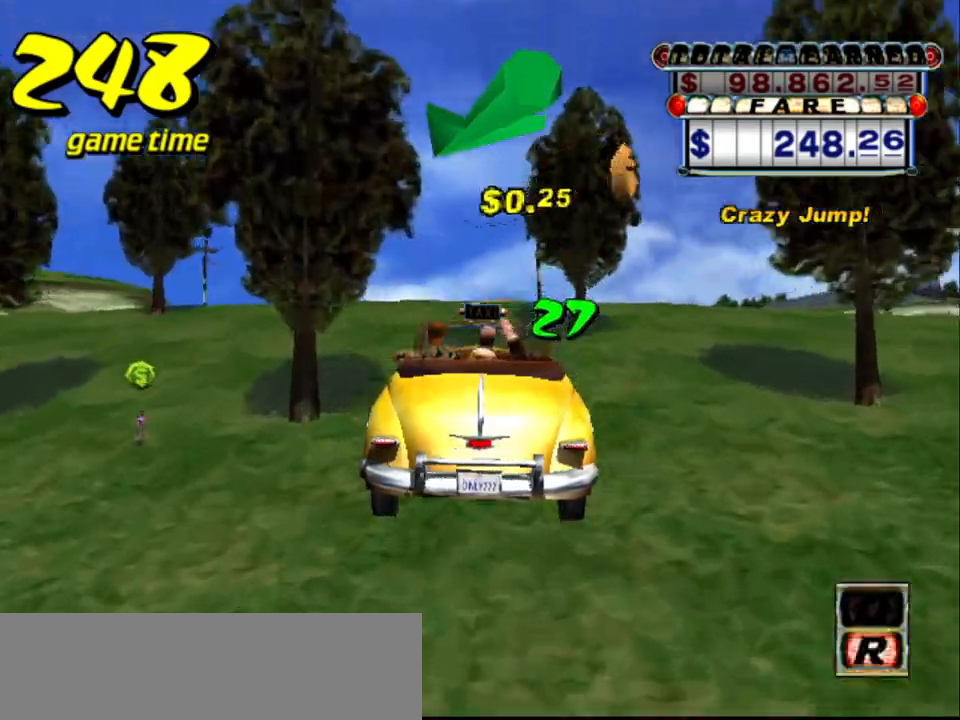
{"keys": ["a", "up"], "events": [[67, "a", "up"], [150, "s", "down"], [200, "up", "down"], [250, "left", "down"], [433, "left", "up"], [483, "a", "down"], [483, "s", "up"]]}
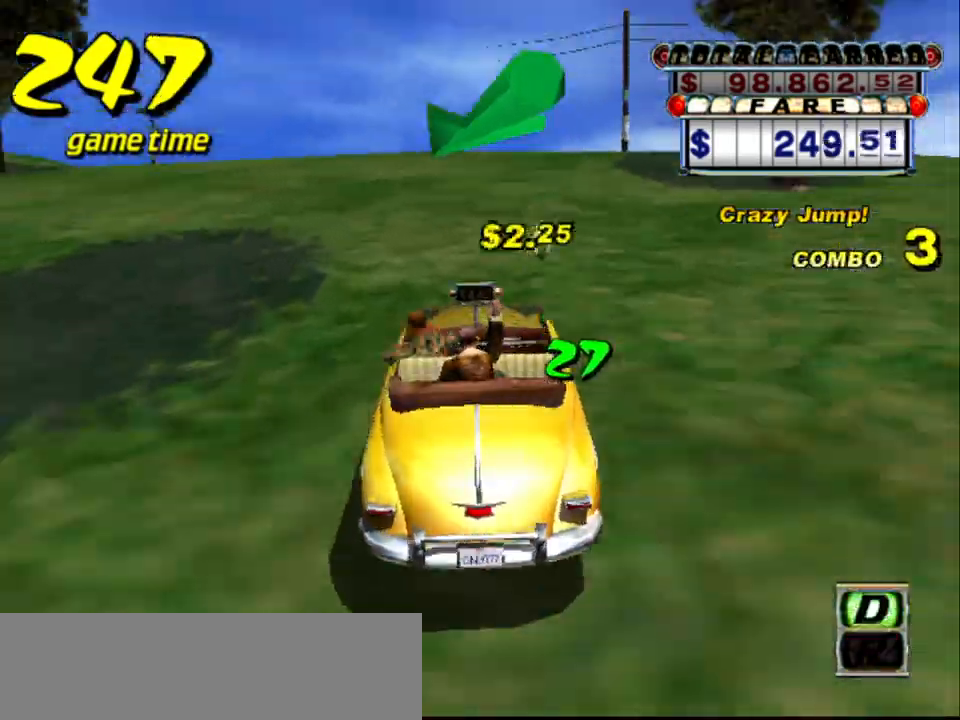
{"keys": ["s", "up"], "events": [[33, "up", "up"], [117, "a", "up"], [217, "s", "down"], [217, "up", "down"], [450, "left", "down"], [500, "left", "up"]]}
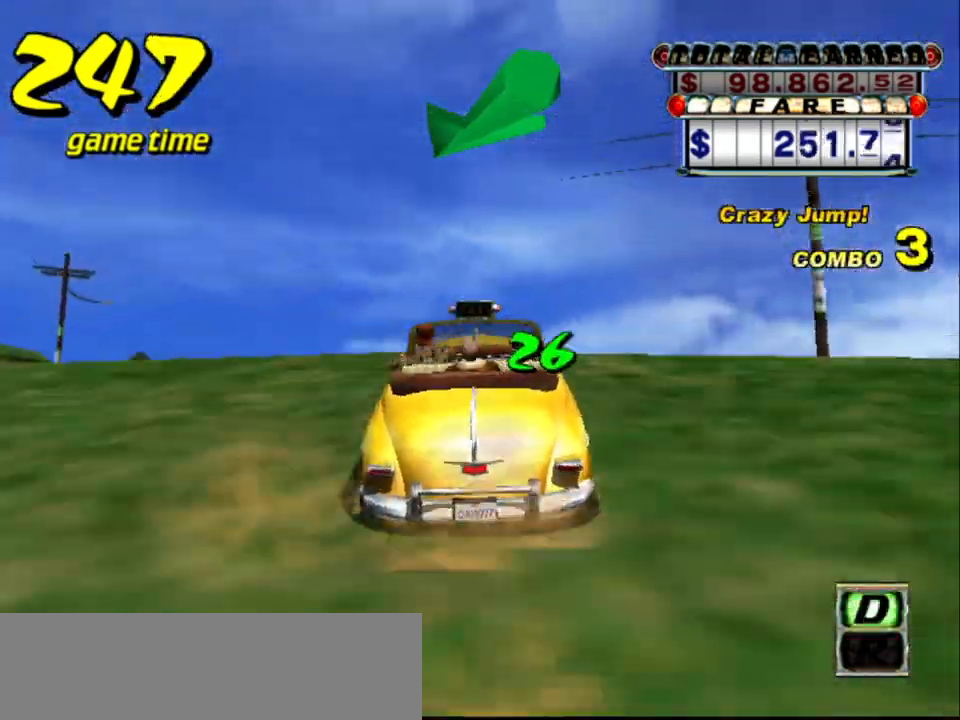
{"keys": ["s"], "events": [[233, "up", "up"], [283, "a", "down"], [283, "s", "up"], [383, "a", "up"], [467, "s", "down"]]}
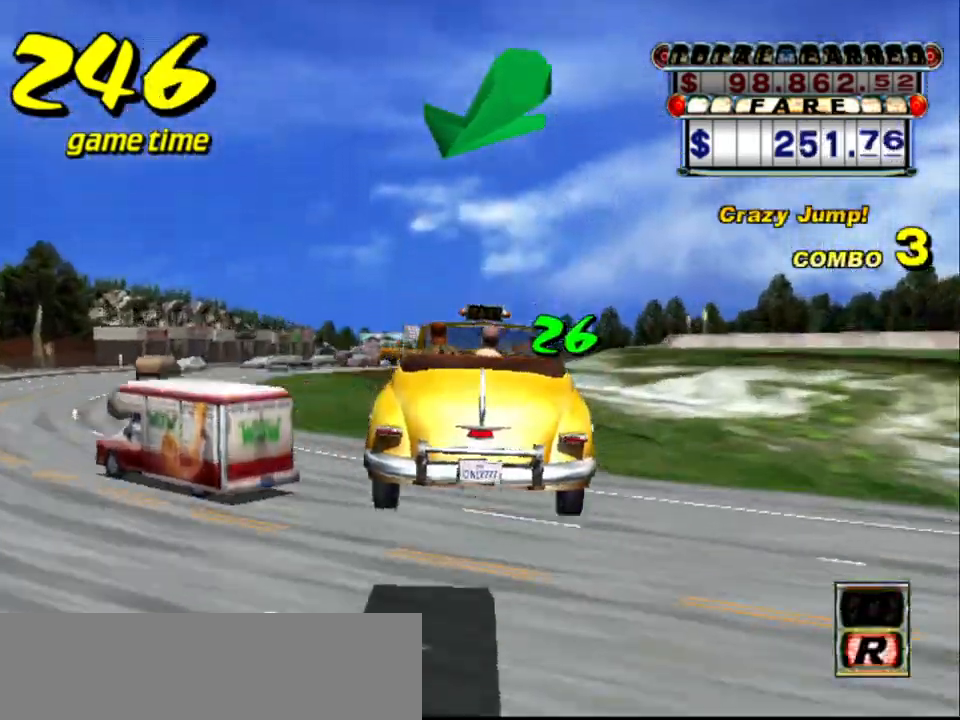
{"keys": ["s", "up"], "events": [[17, "up", "down"]]}
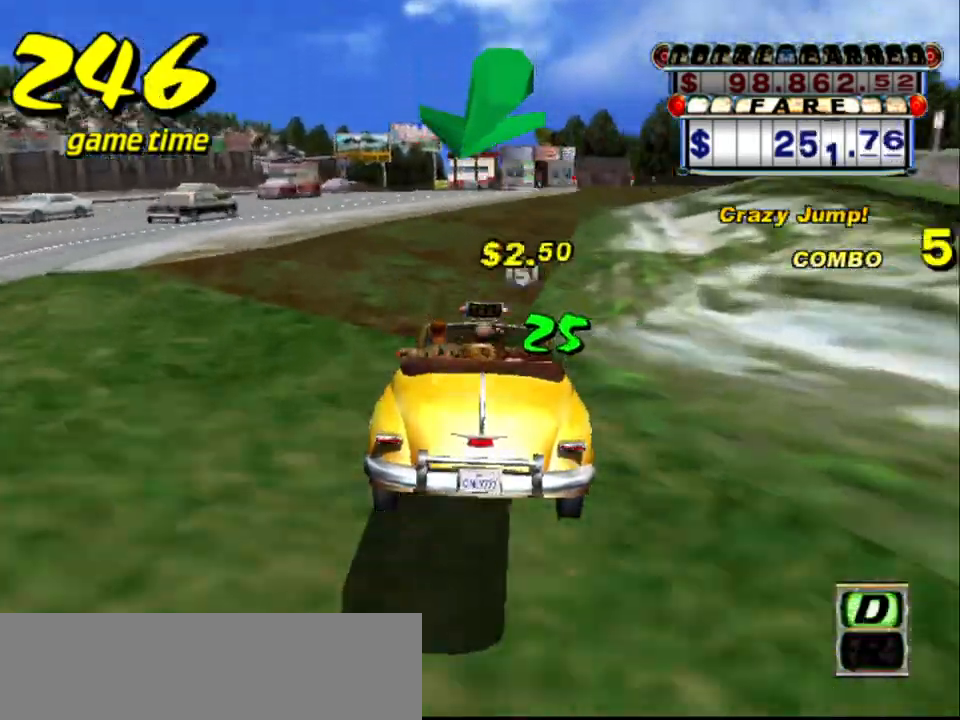
{"keys": [], "events": [[117, "s", "up"], [117, "up", "up"], [167, "a", "down"], [267, "a", "up"], [317, "s", "down"], [450, "s", "up"]]}
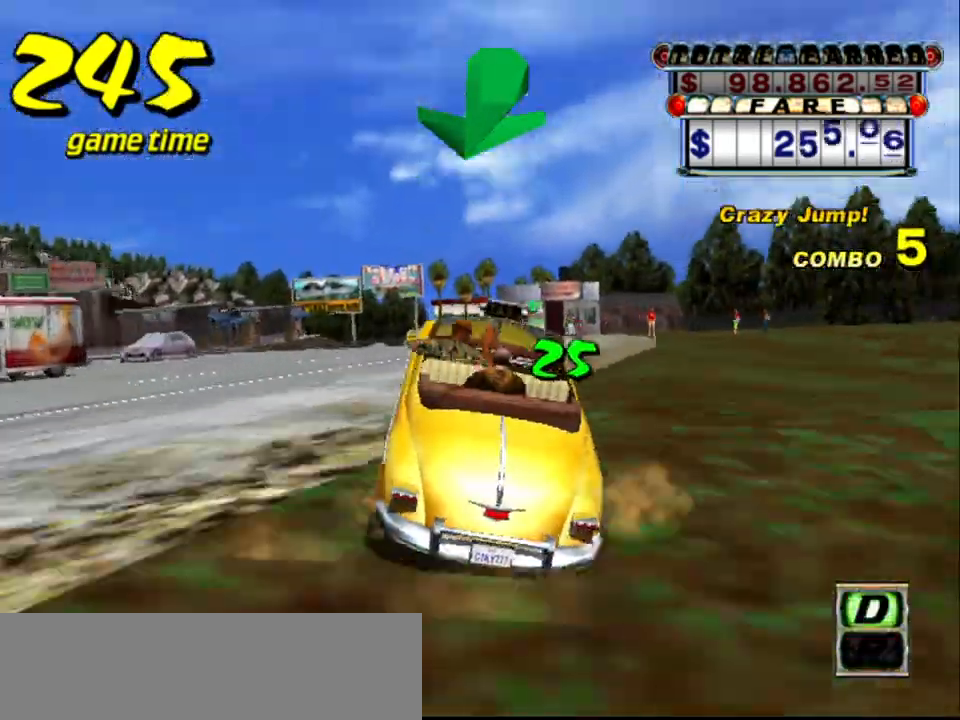
{"keys": ["up"], "events": [[50, "up", "down"]]}
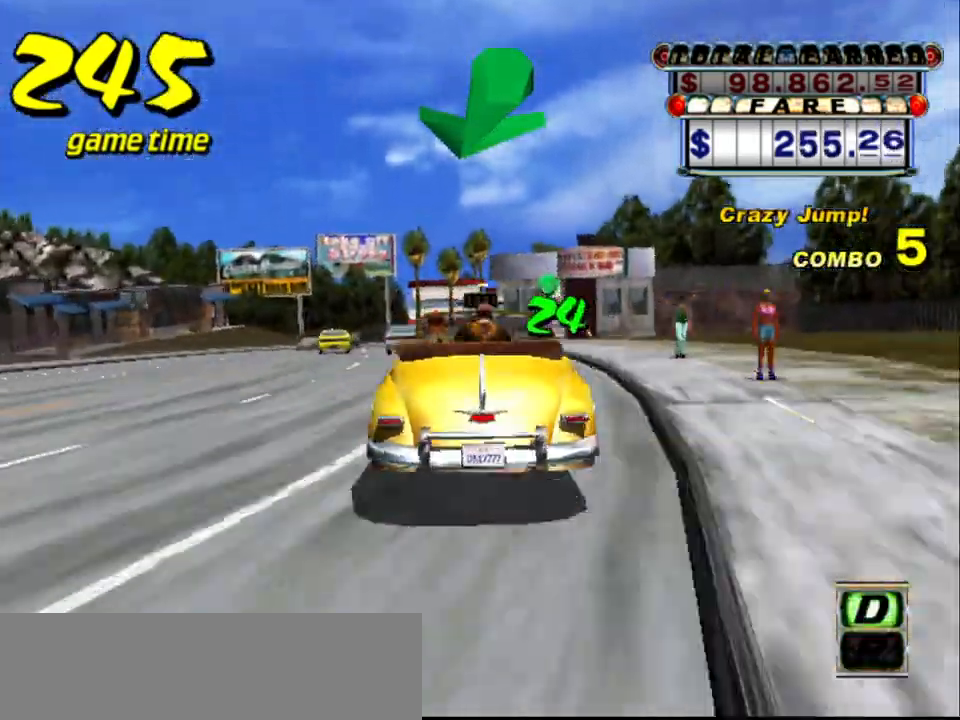
{"keys": ["up"], "events": [[67, "left", "down"], [117, "left", "up"]]}
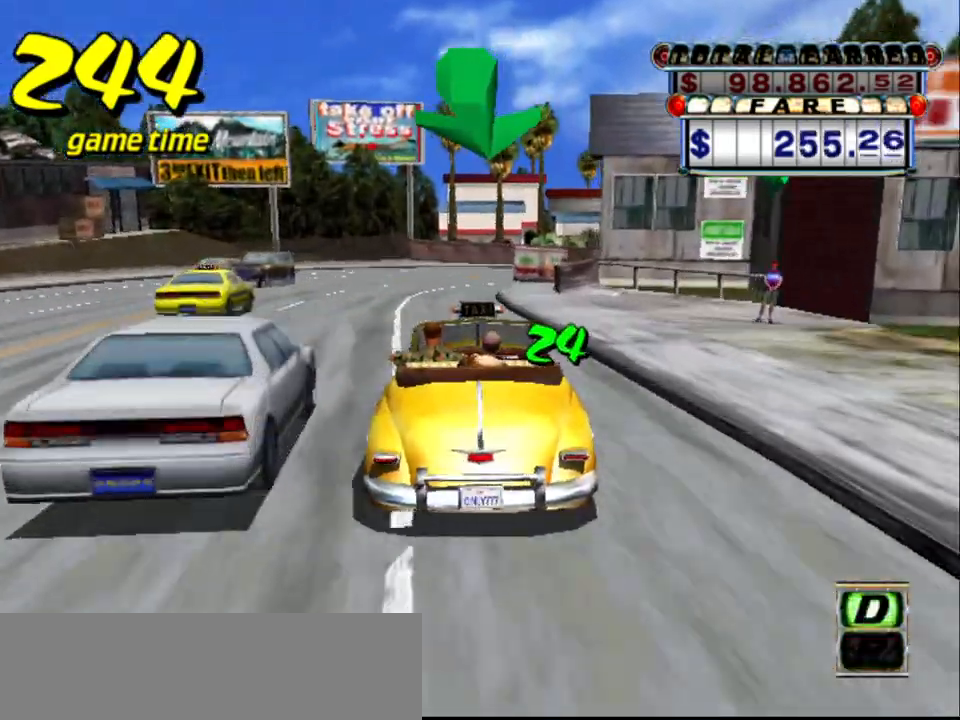
{"keys": [], "events": [[133, "up", "up"], [317, "a", "down"], [417, "right", "down"], [467, "a", "up"], [500, "right", "up"]]}